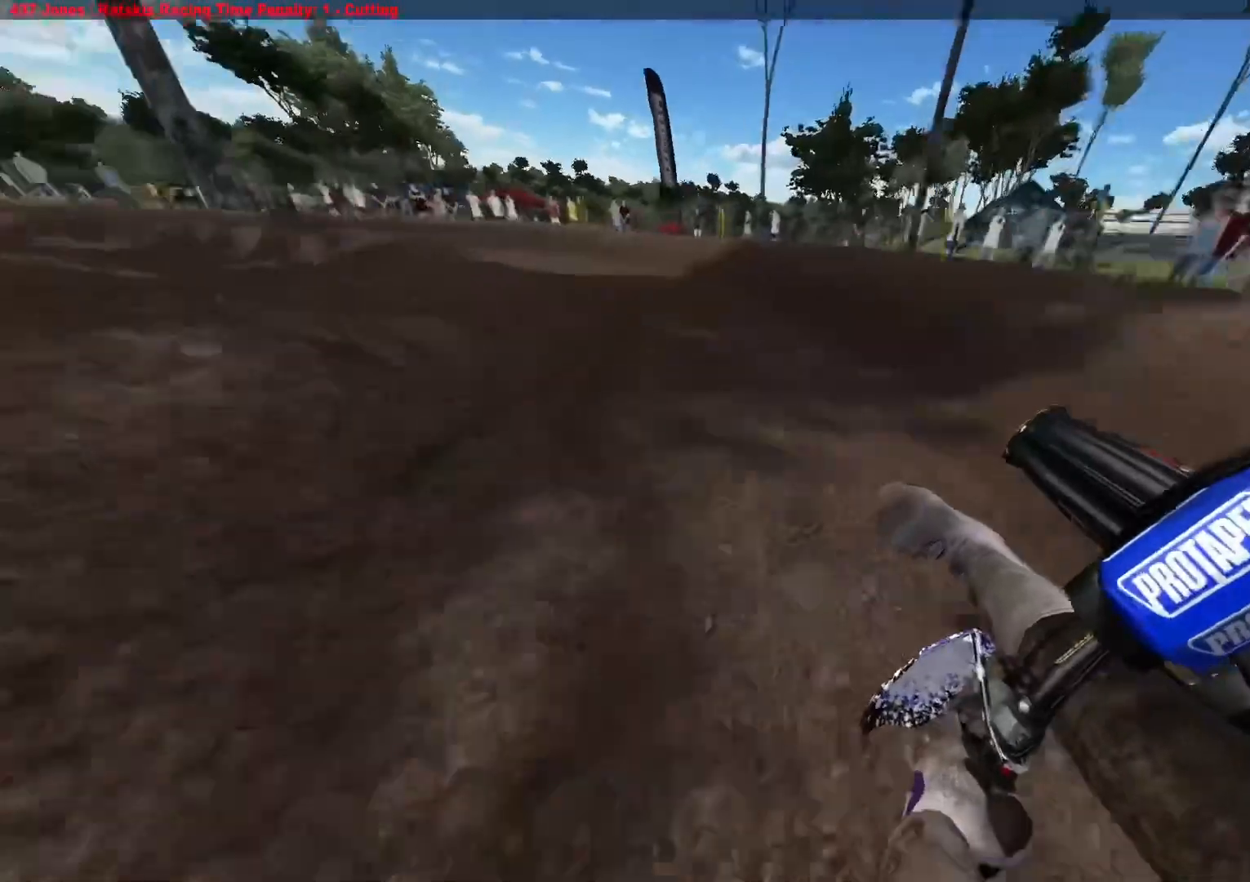
Gameplay with a controller (Xbox layout); each line is a JSON object with the inputs held at the frame after it. "events" lists button and stick changes between this image and that frame as [ms after this image, input, new state], when the widget could be followed in between.
{"buttons": ["R2"], "left_stick": "up-left", "right_stick": "center", "events": []}
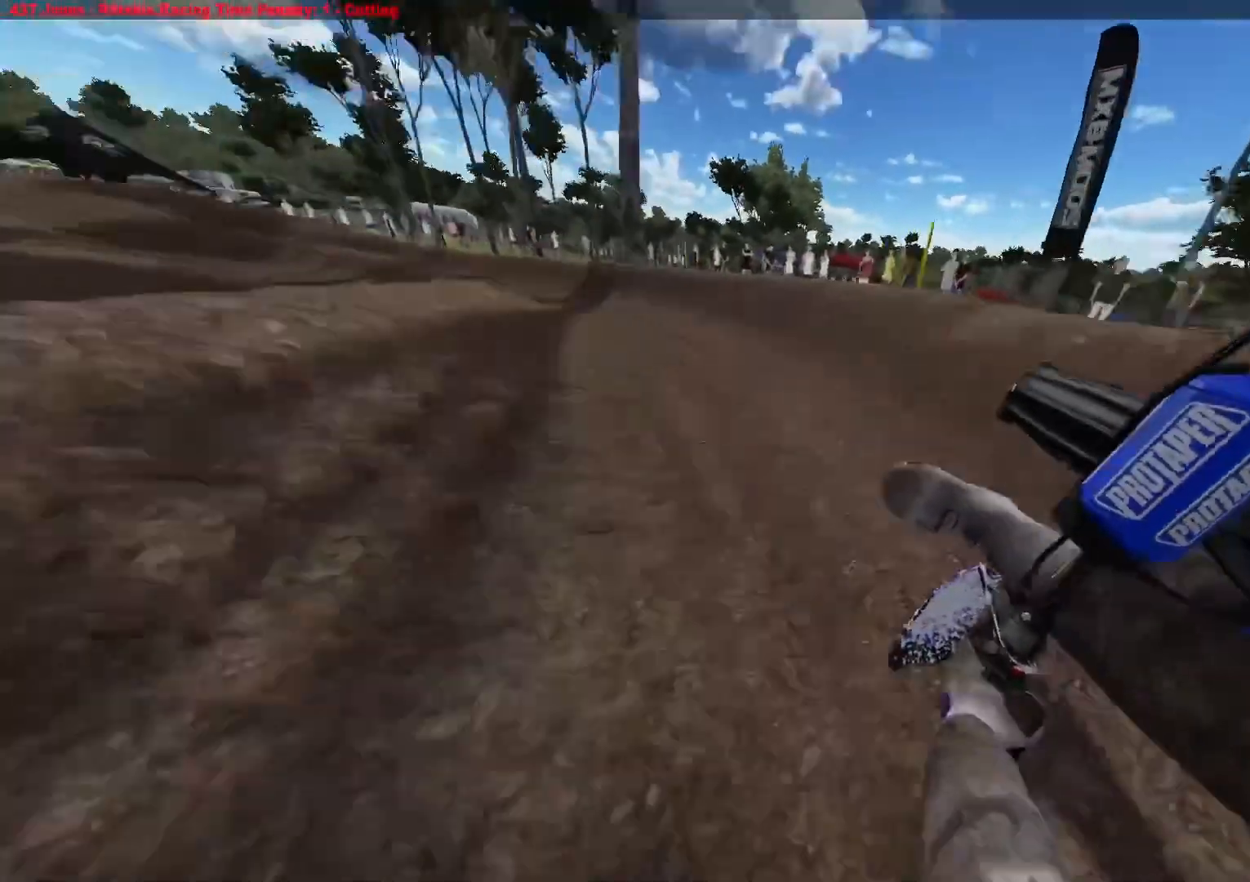
{"buttons": ["R2"], "left_stick": "up-left", "right_stick": "center", "events": []}
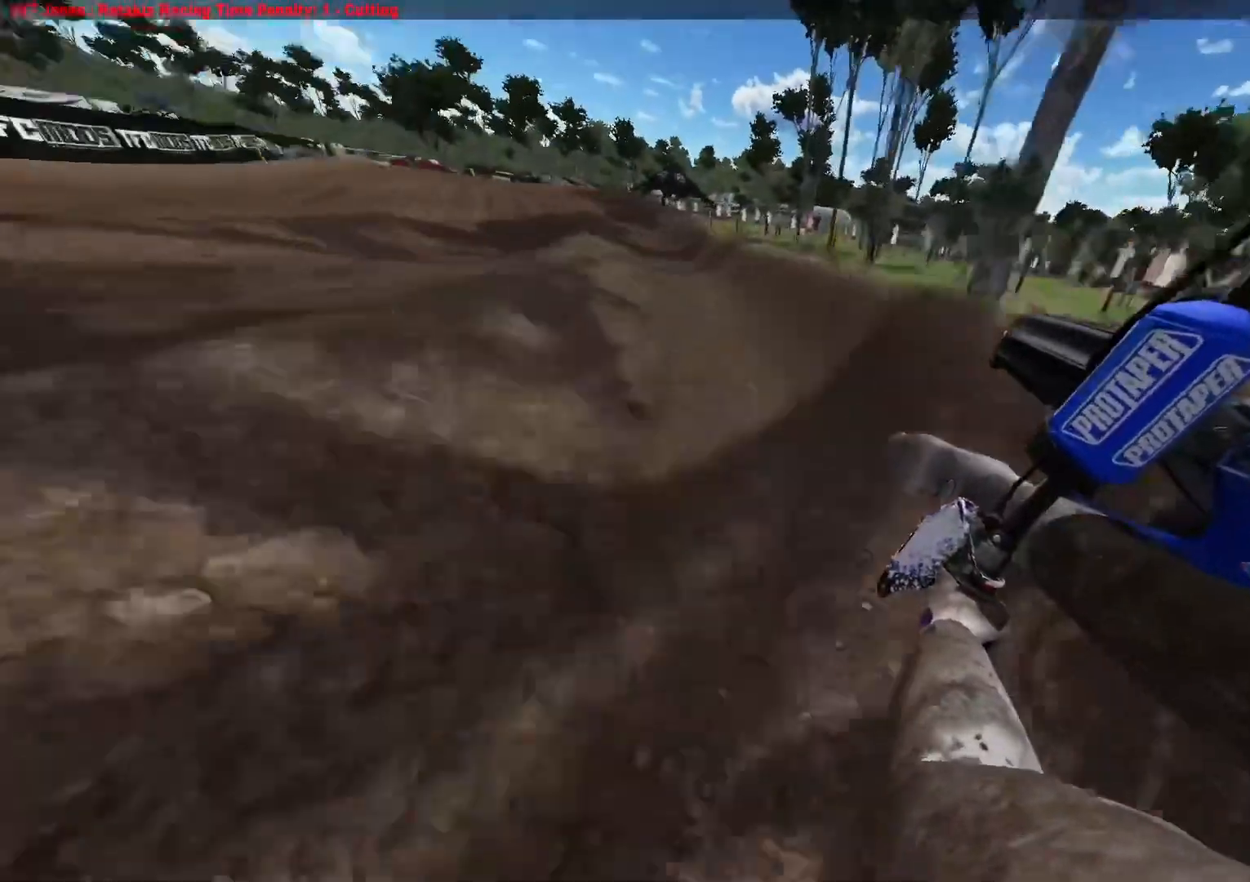
{"buttons": ["R2"], "left_stick": "up-left", "right_stick": "center", "events": [[100, "R3", "down"], [217, "R3", "up"]]}
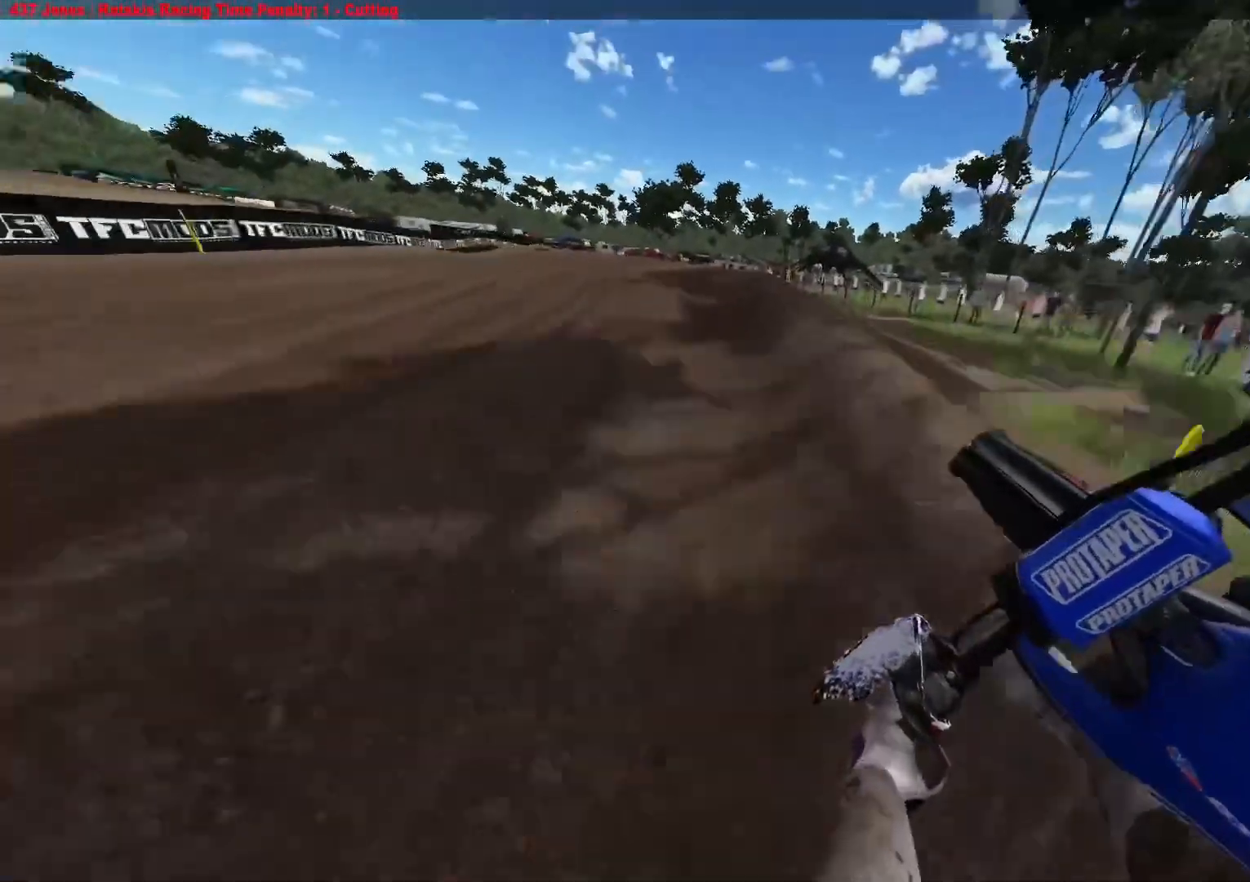
{"buttons": ["R2"], "left_stick": "up-left", "right_stick": "up", "events": [[200, "left_stick", "center"], [317, "right_stick", "up"], [450, "left_stick", "up-left"]]}
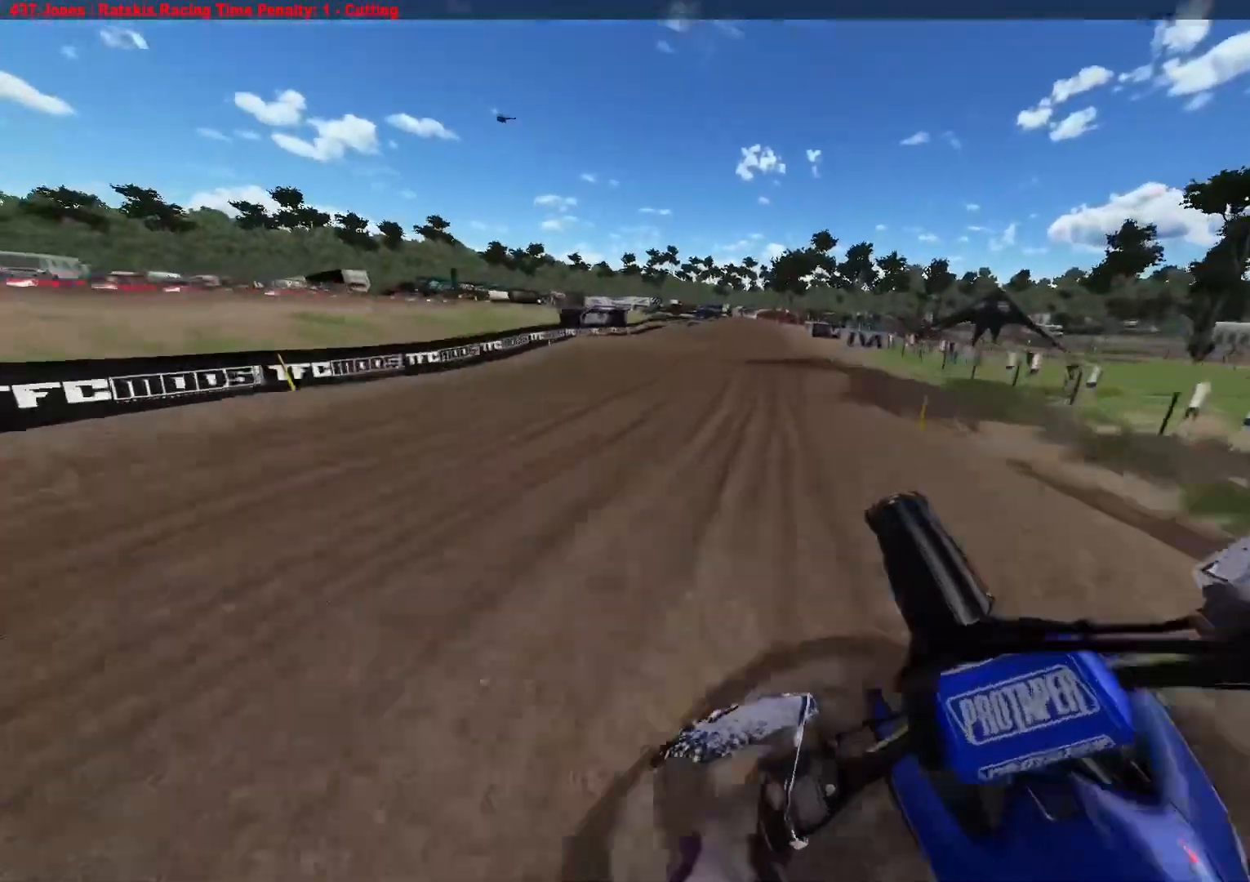
{"buttons": ["R2"], "left_stick": "center", "right_stick": "down", "events": [[183, "R2", "up"], [300, "R2", "down"], [300, "right_stick", "center"], [400, "left_stick", "center"], [400, "right_stick", "down"]]}
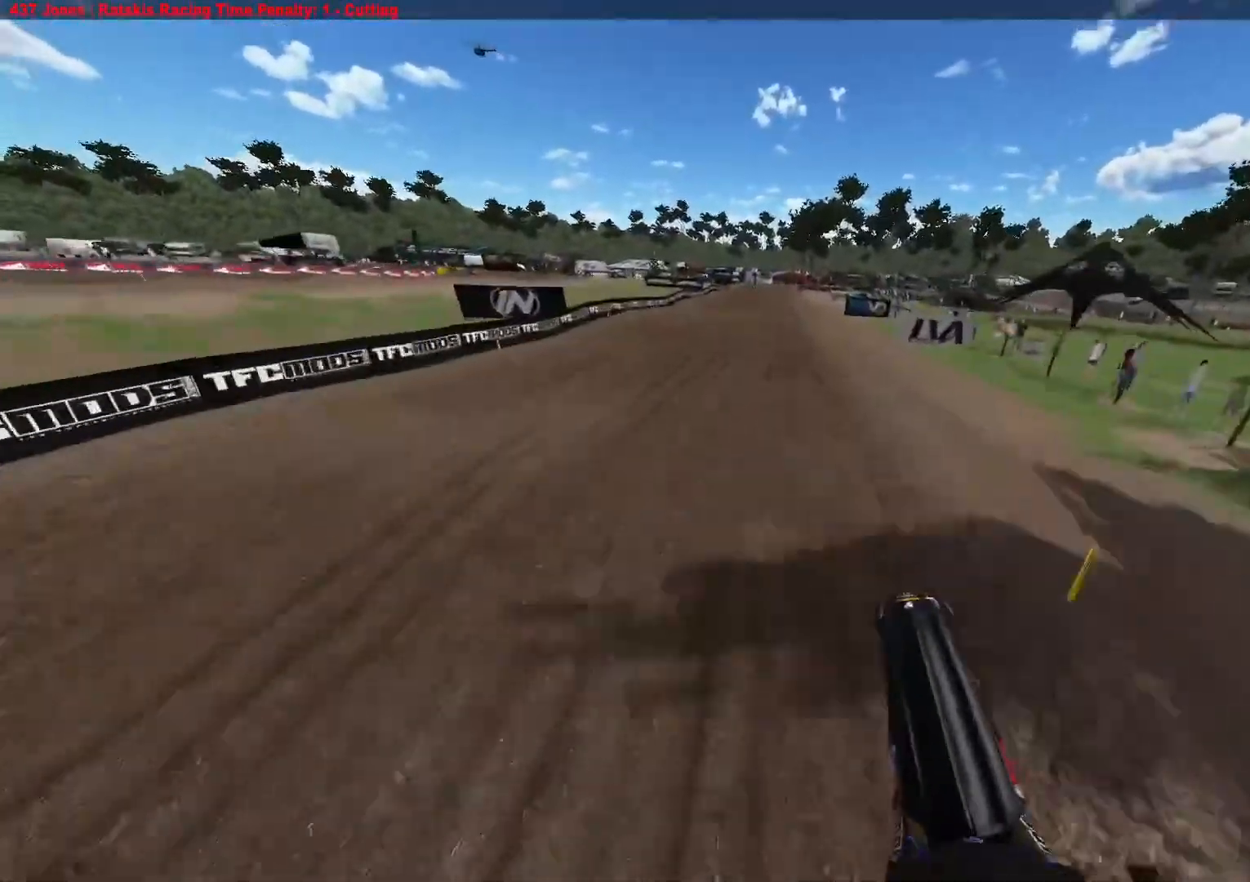
{"buttons": ["R2"], "left_stick": "center", "right_stick": "down", "events": []}
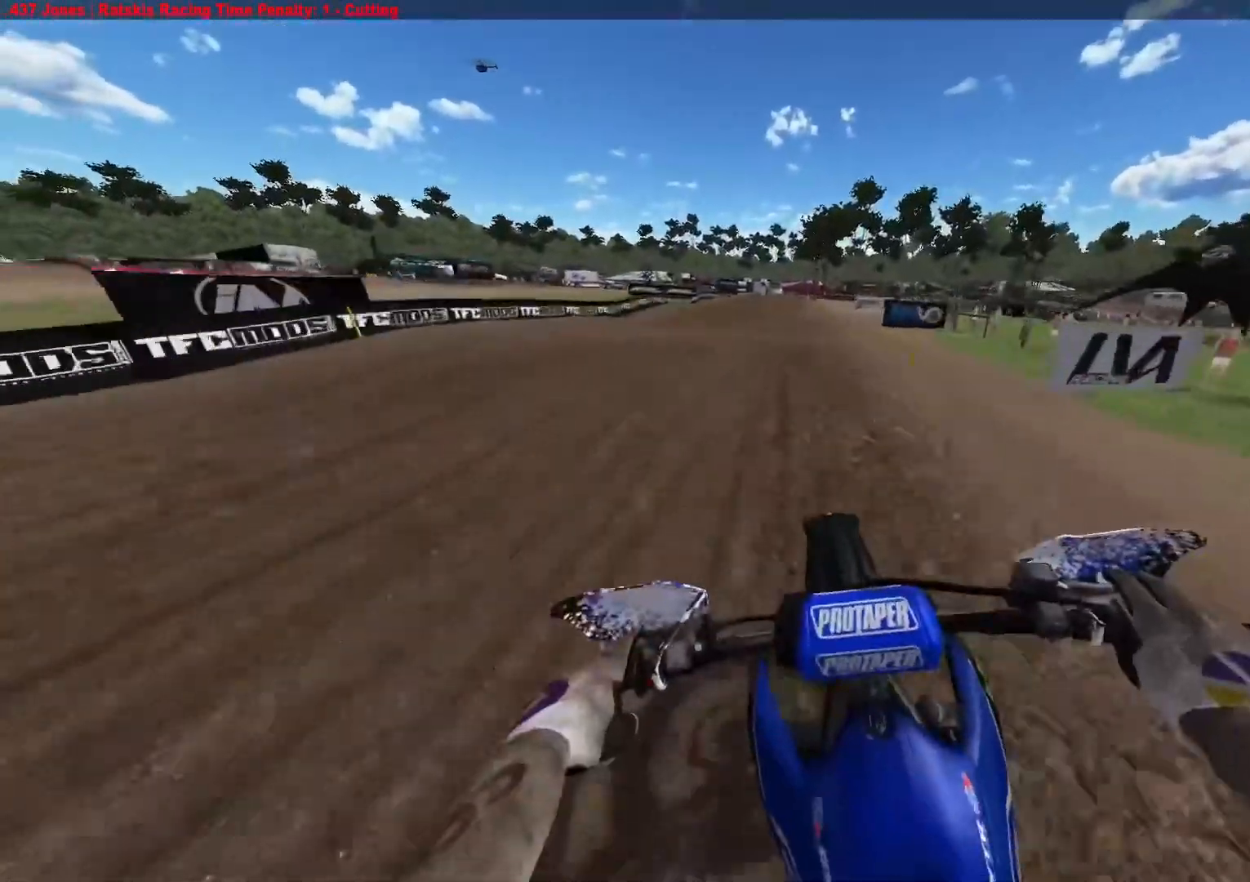
{"buttons": ["R2"], "left_stick": "center", "right_stick": "up", "events": [[300, "right_stick", "up"]]}
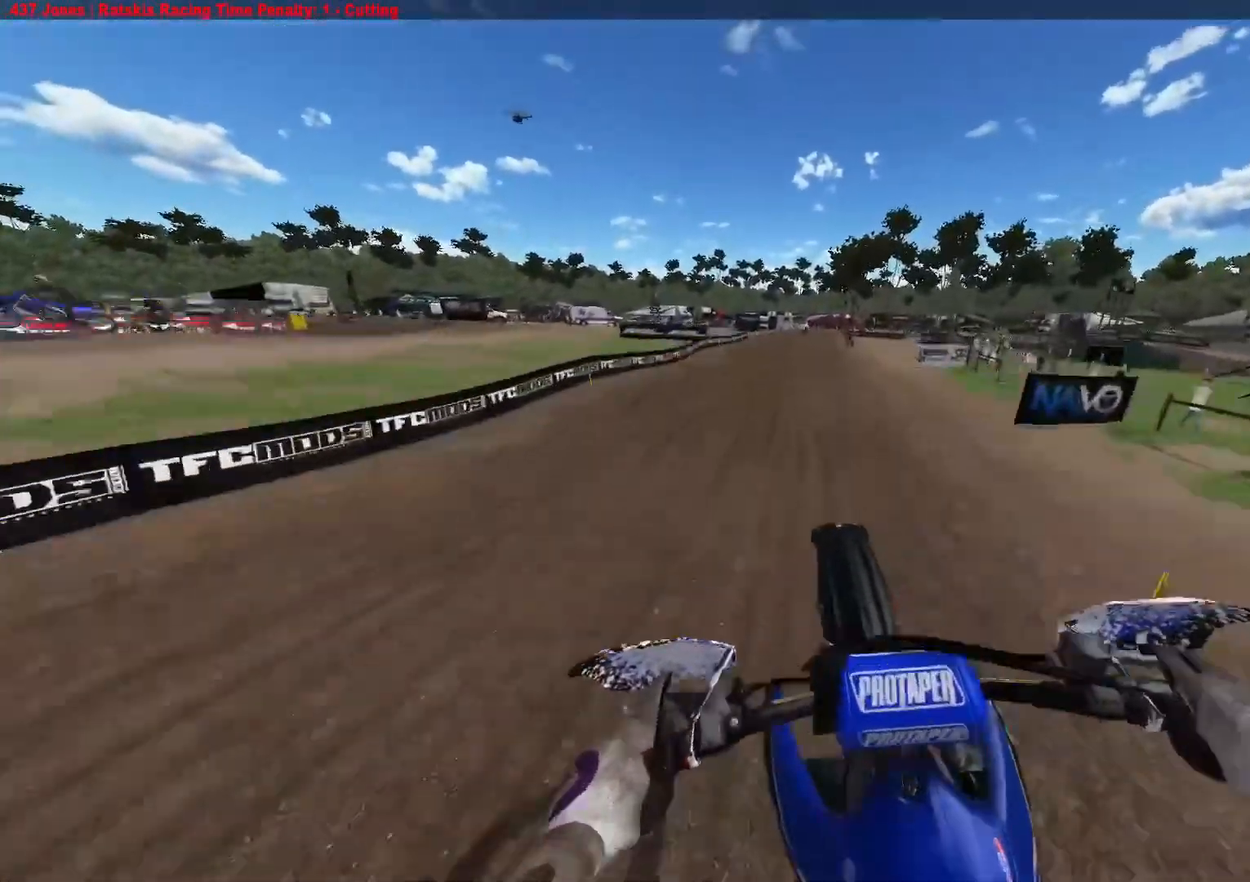
{"buttons": ["R2"], "left_stick": "center", "right_stick": "down", "events": [[33, "R2", "up"], [150, "L1", "down"], [167, "left_stick", "right"], [200, "R2", "down"], [283, "right_stick", "down"], [333, "L1", "up"], [350, "left_stick", "center"]]}
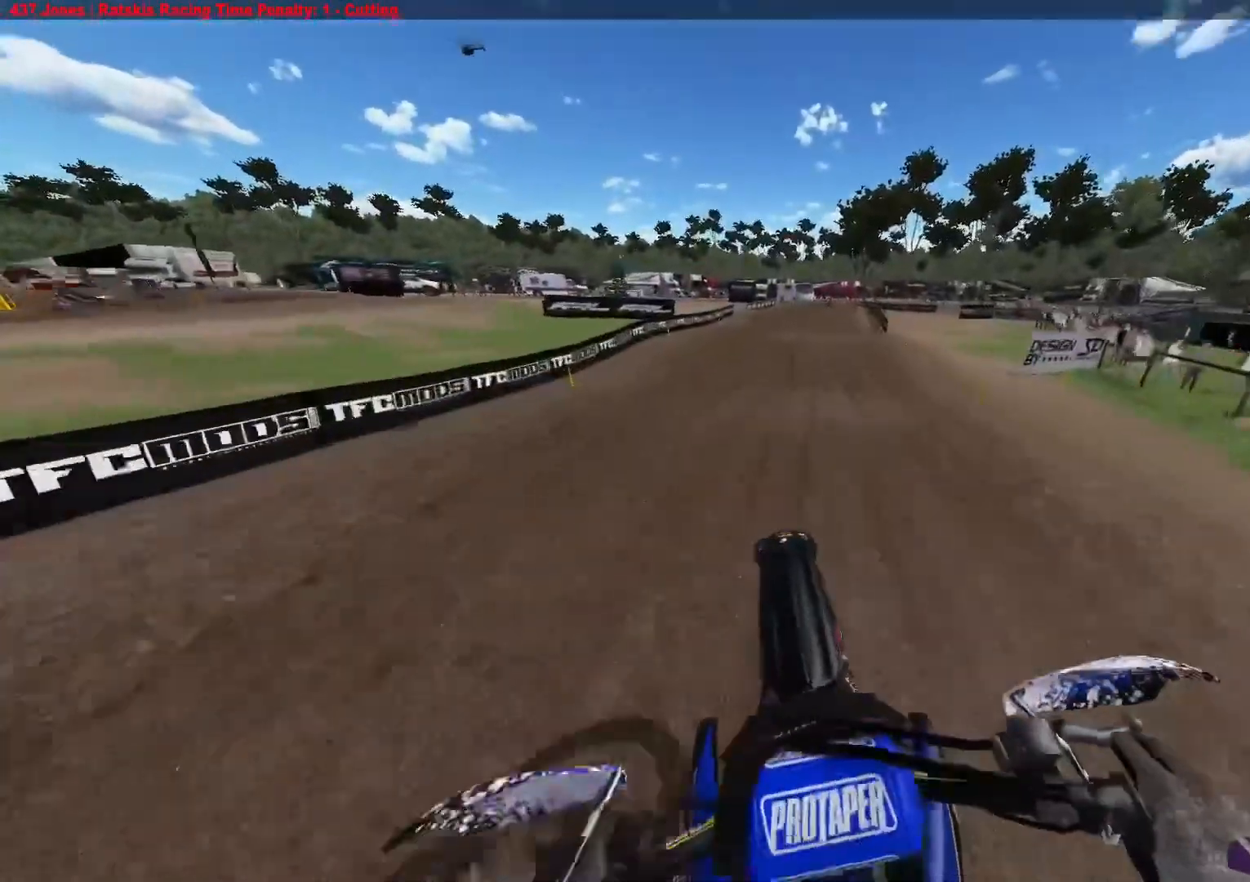
{"buttons": ["R2"], "left_stick": "center", "right_stick": "down", "events": []}
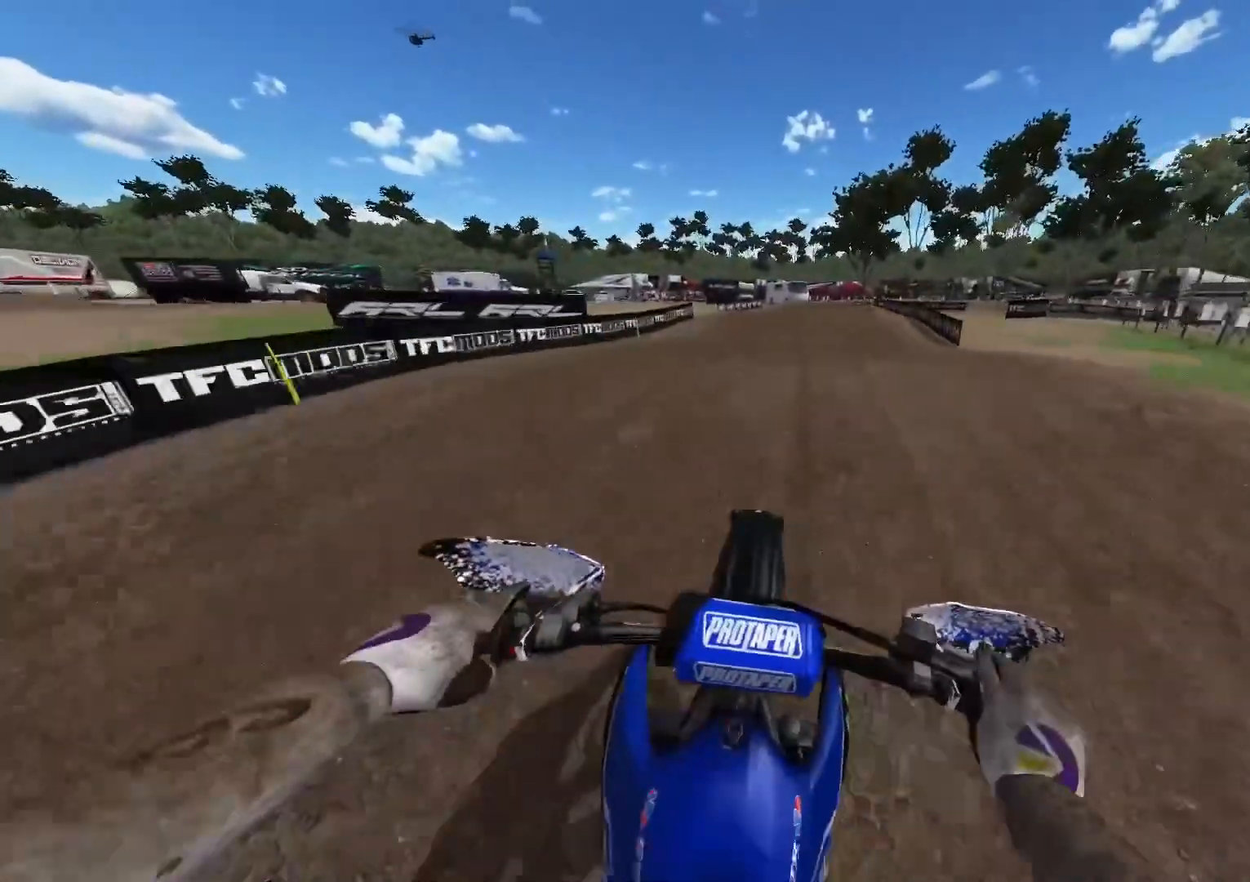
{"buttons": [], "left_stick": "center", "right_stick": "center", "events": [[317, "right_stick", "center"], [383, "R2", "up"]]}
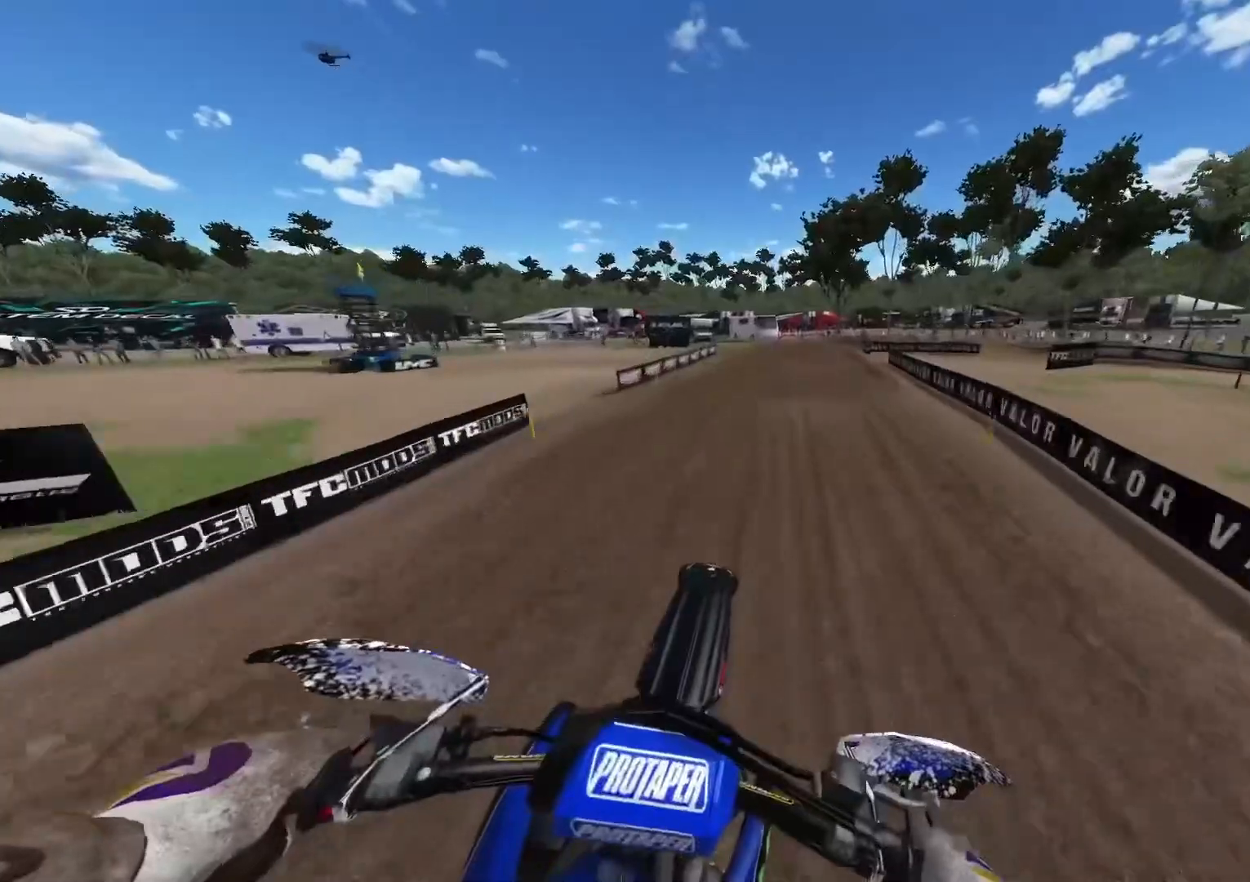
{"buttons": ["L2"], "left_stick": "center", "right_stick": "down", "events": [[17, "R2", "down"], [83, "right_stick", "down"], [300, "R2", "up"], [367, "L2", "down"]]}
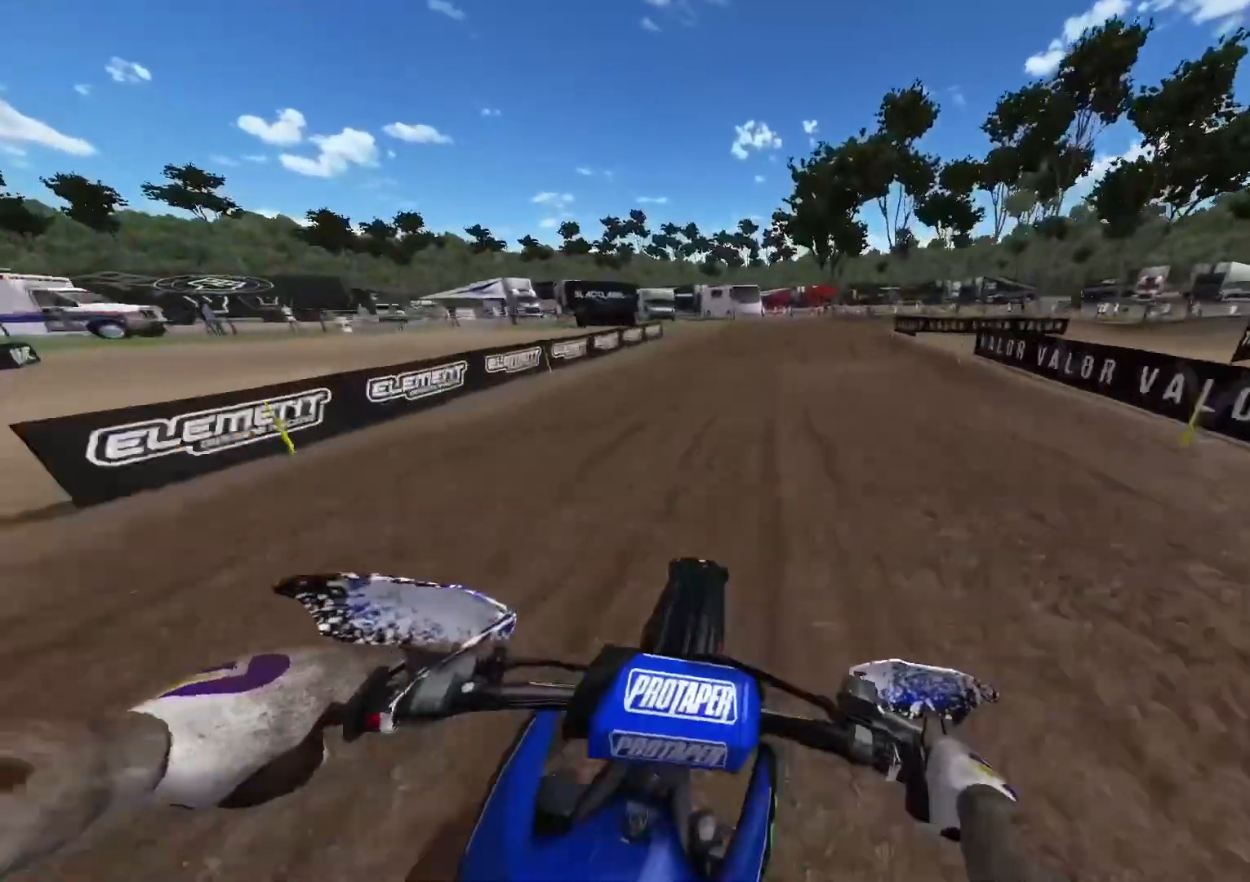
{"buttons": ["L2"], "left_stick": "right", "right_stick": "down", "events": [[17, "L2", "up"], [83, "L2", "down"], [217, "L2", "up"], [267, "L2", "down"], [417, "L2", "up"], [450, "left_stick", "right"], [500, "L2", "down"]]}
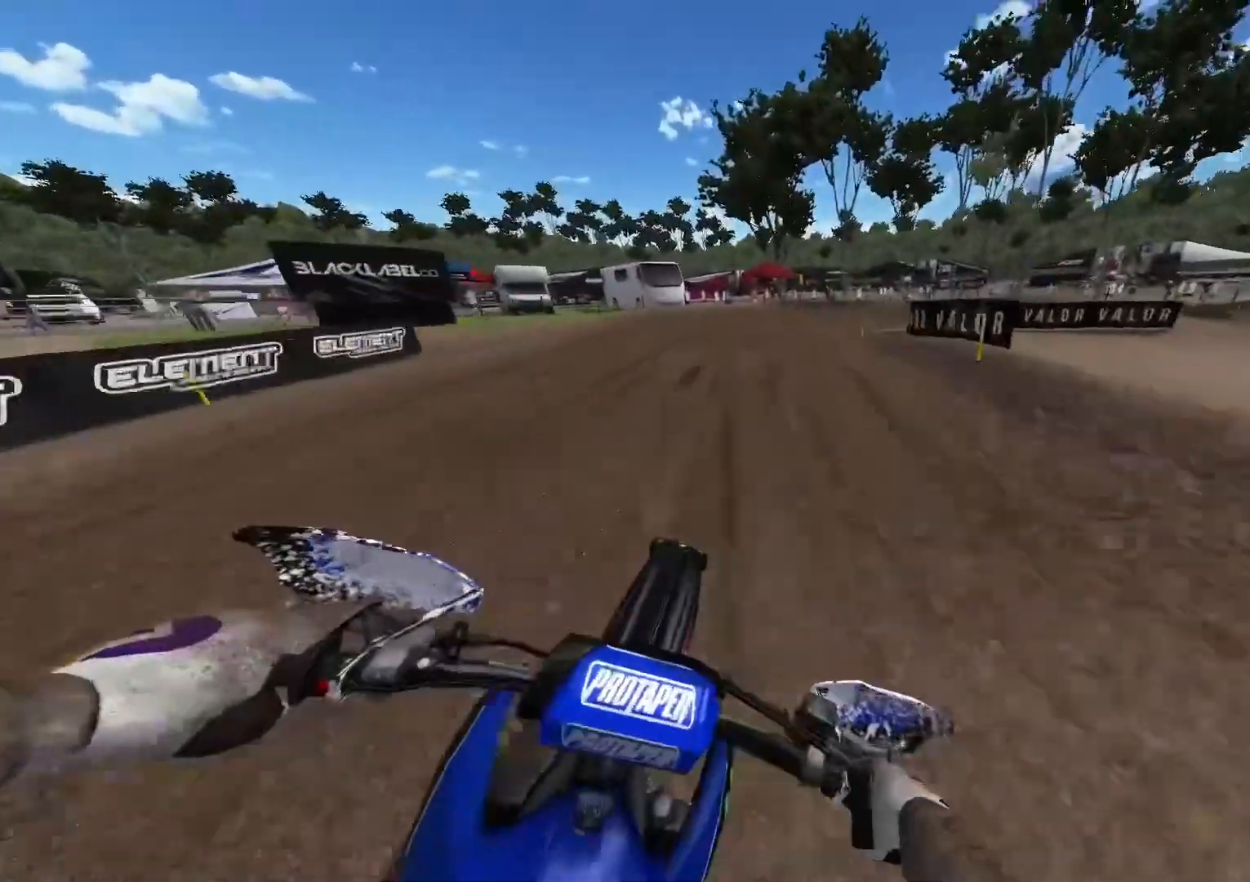
{"buttons": ["L2"], "left_stick": "right", "right_stick": "down", "events": [[117, "L2", "up"], [117, "R3", "down"], [200, "L2", "down"], [217, "R3", "up"]]}
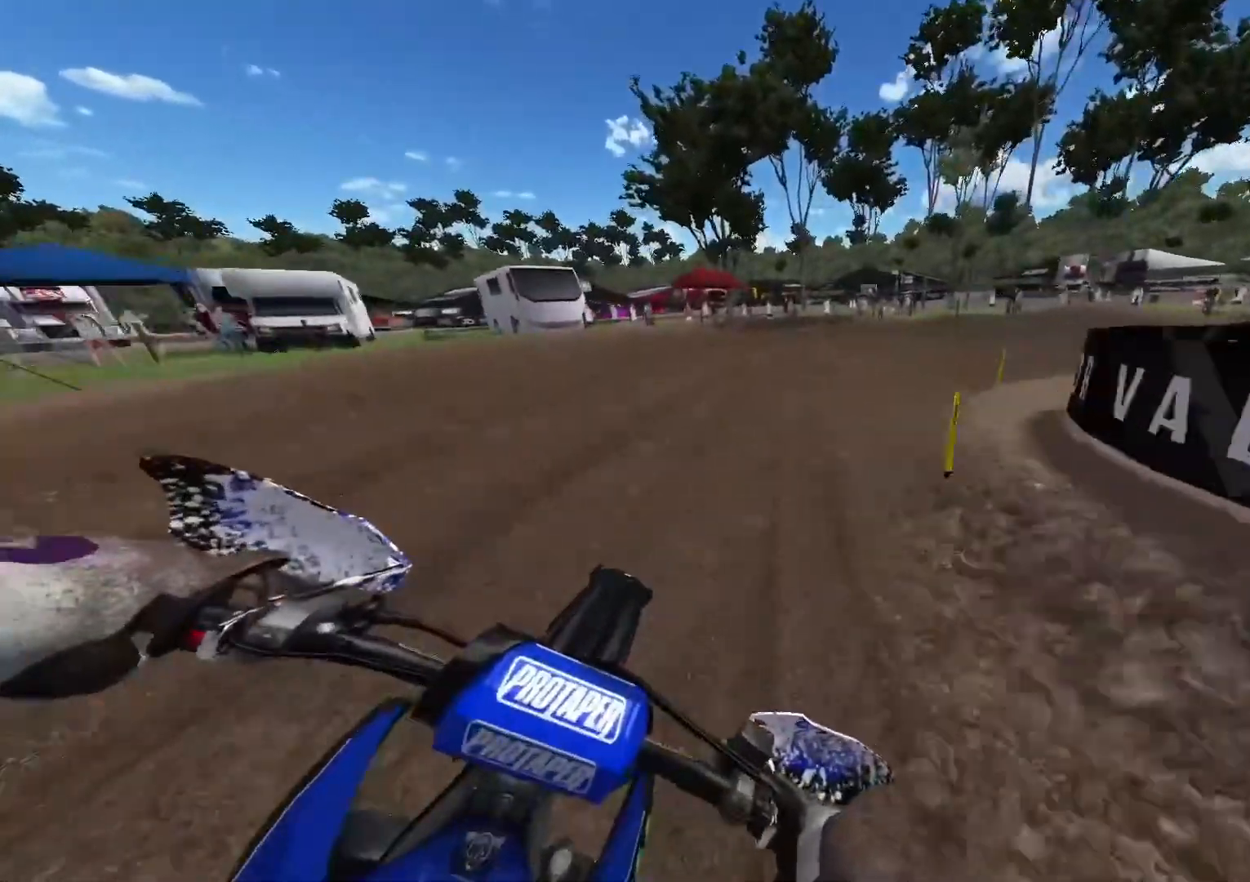
{"buttons": [], "left_stick": "right", "right_stick": "down", "events": [[500, "L2", "up"]]}
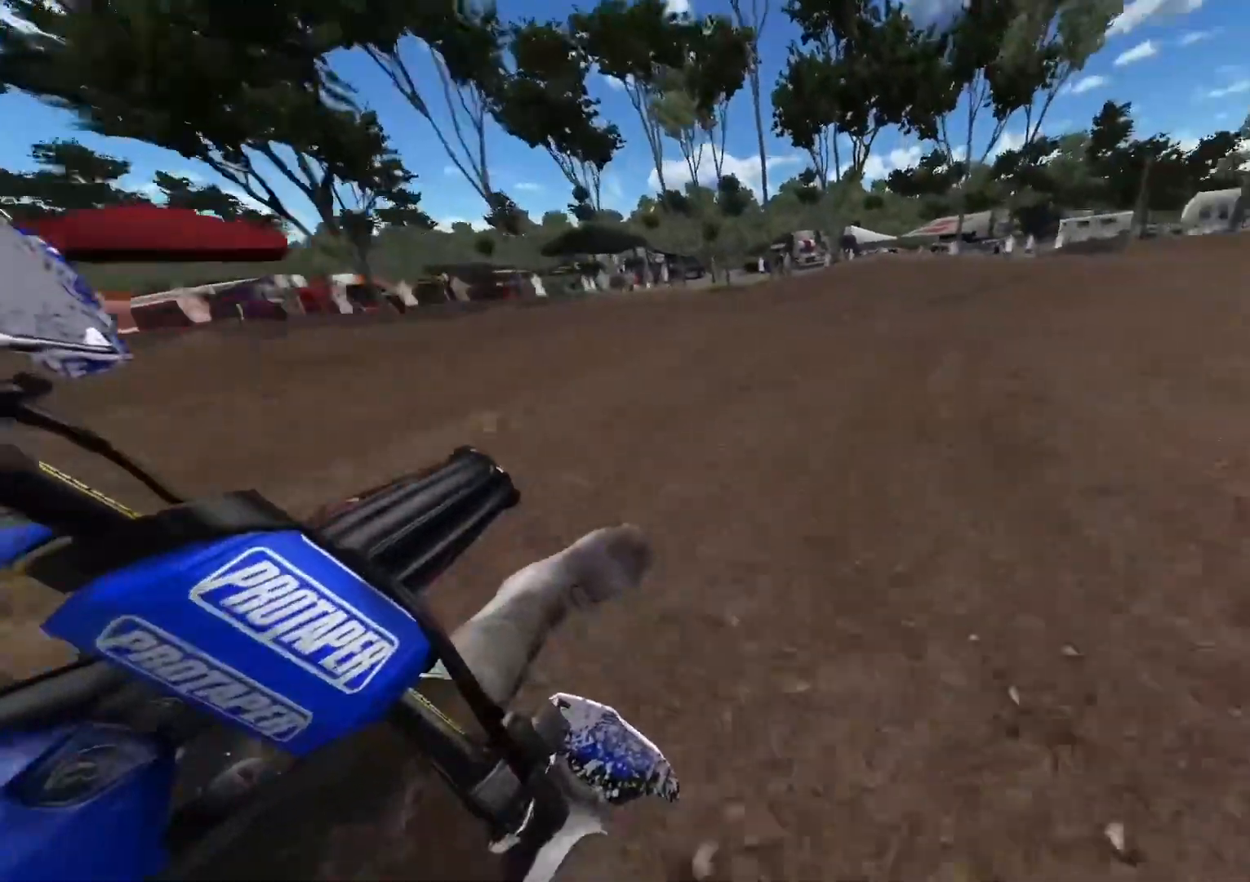
{"buttons": ["R2"], "left_stick": "right", "right_stick": "center", "events": [[17, "R2", "down"], [333, "left_stick", "center"], [350, "right_stick", "center"], [433, "left_stick", "right"]]}
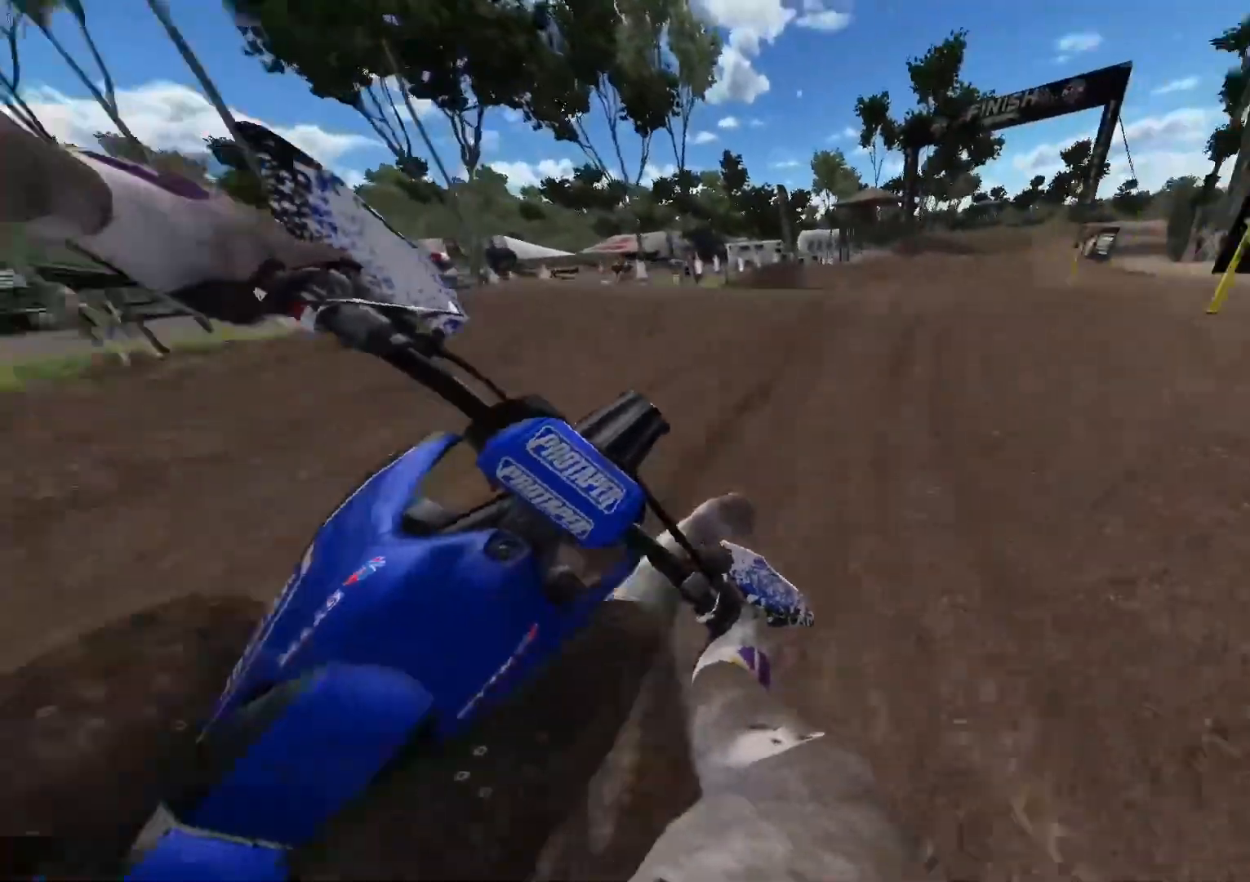
{"buttons": ["R2"], "left_stick": "right", "right_stick": "up", "events": [[167, "right_stick", "down"], [183, "R3", "down"], [300, "R3", "up"], [317, "right_stick", "center"], [383, "right_stick", "up"]]}
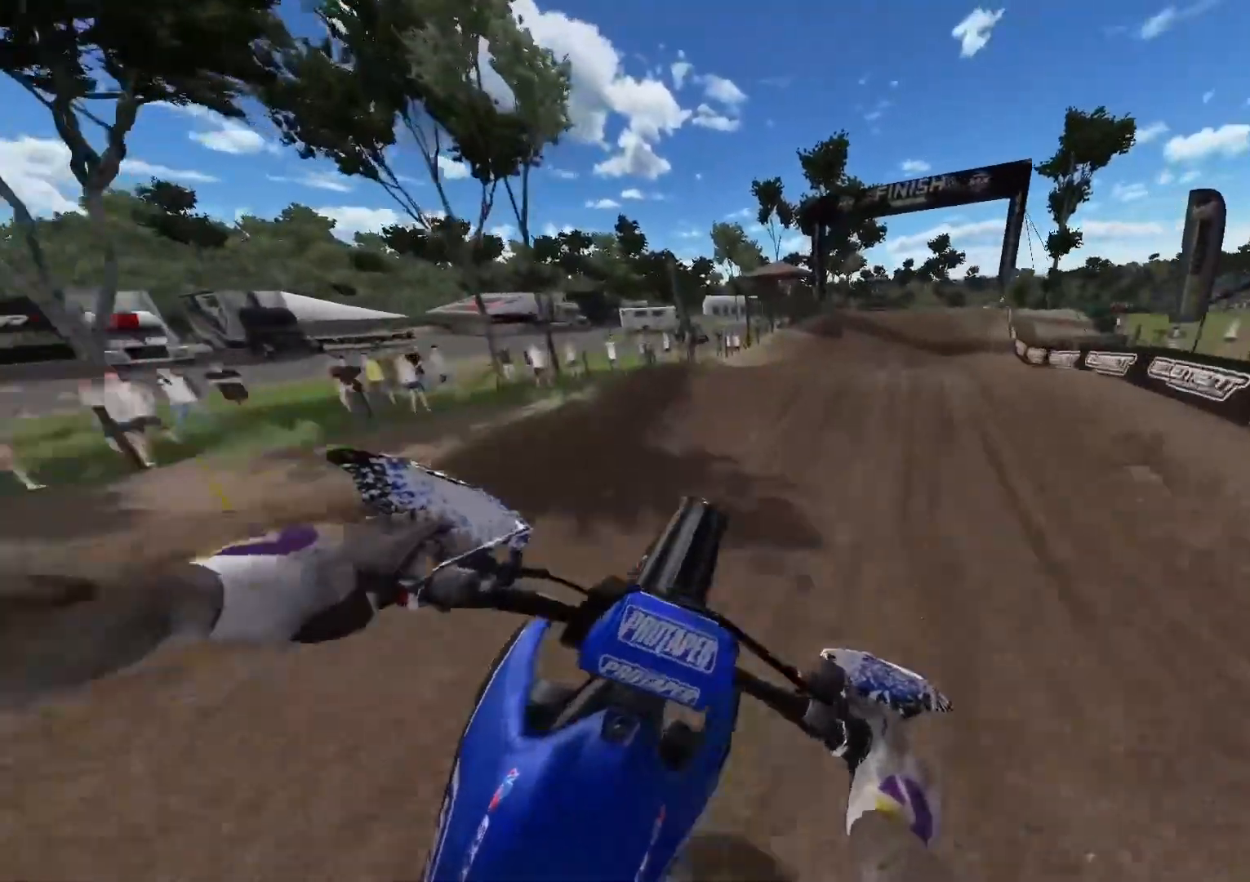
{"buttons": ["R2"], "left_stick": "center", "right_stick": "down", "events": [[83, "R2", "up"], [150, "right_stick", "center"], [250, "right_stick", "down"], [283, "R2", "down"], [483, "left_stick", "center"]]}
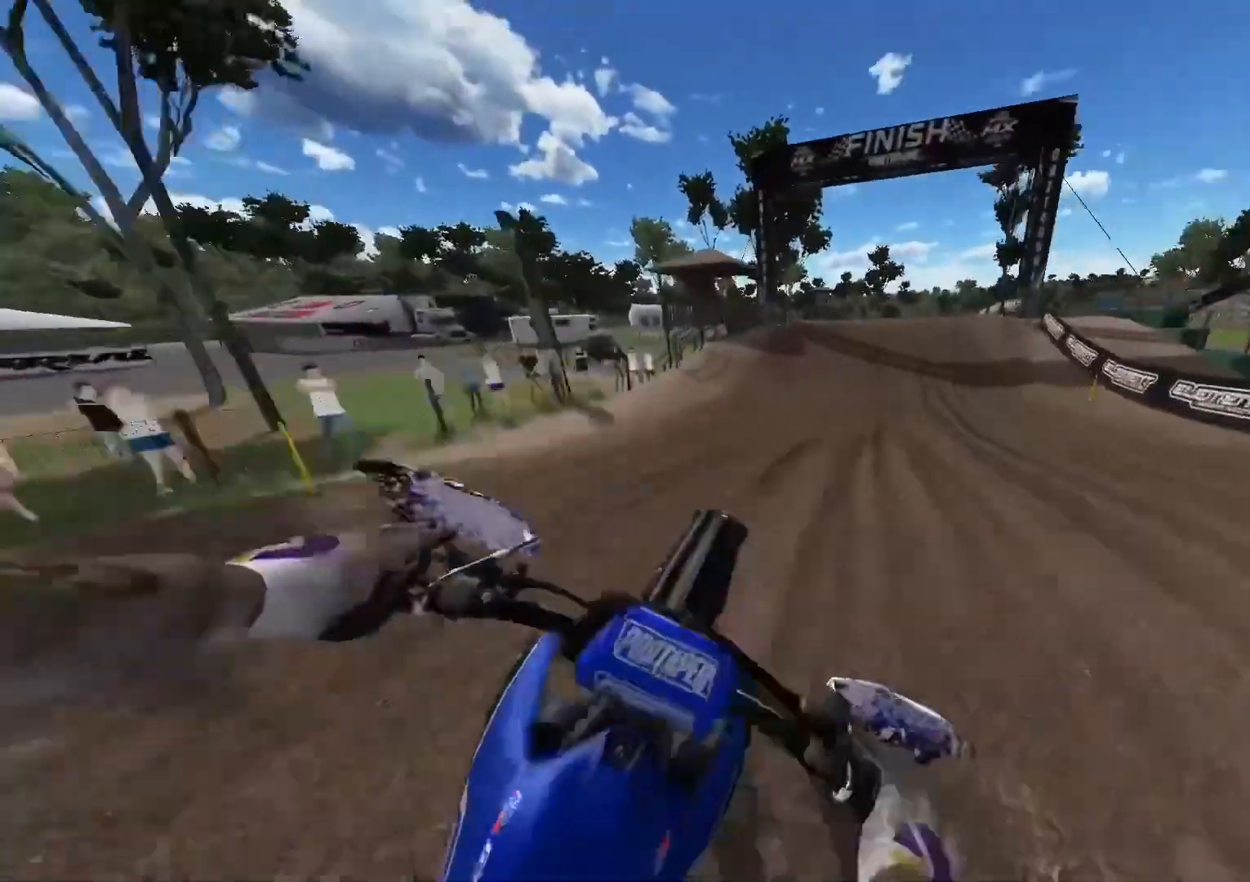
{"buttons": ["R2"], "left_stick": "right", "right_stick": "center", "events": [[50, "R2", "up"], [50, "right_stick", "center"], [183, "R2", "down"], [183, "left_stick", "right"], [300, "L1", "down"], [467, "L1", "up"]]}
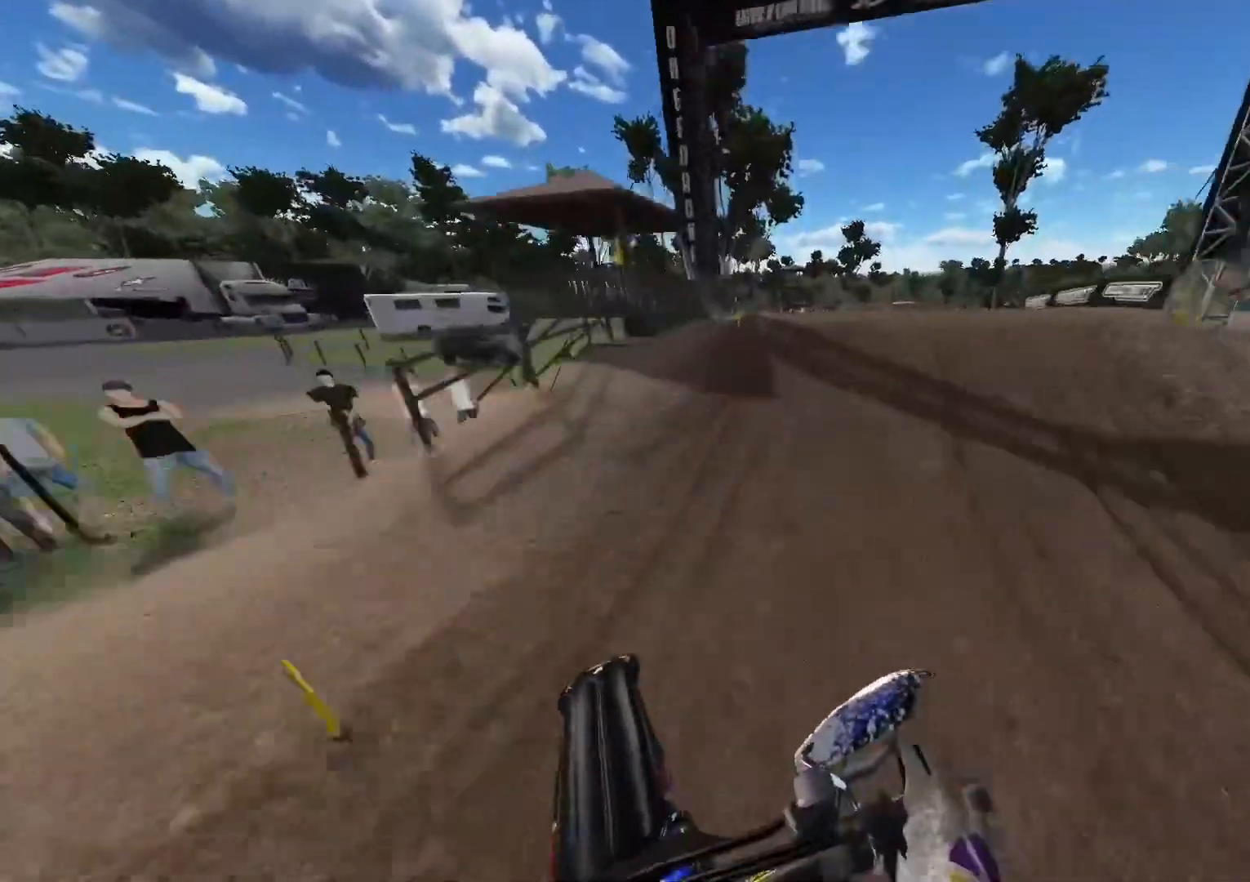
{"buttons": ["R2"], "left_stick": "center", "right_stick": "up", "events": [[33, "left_stick", "center"], [267, "right_stick", "up"]]}
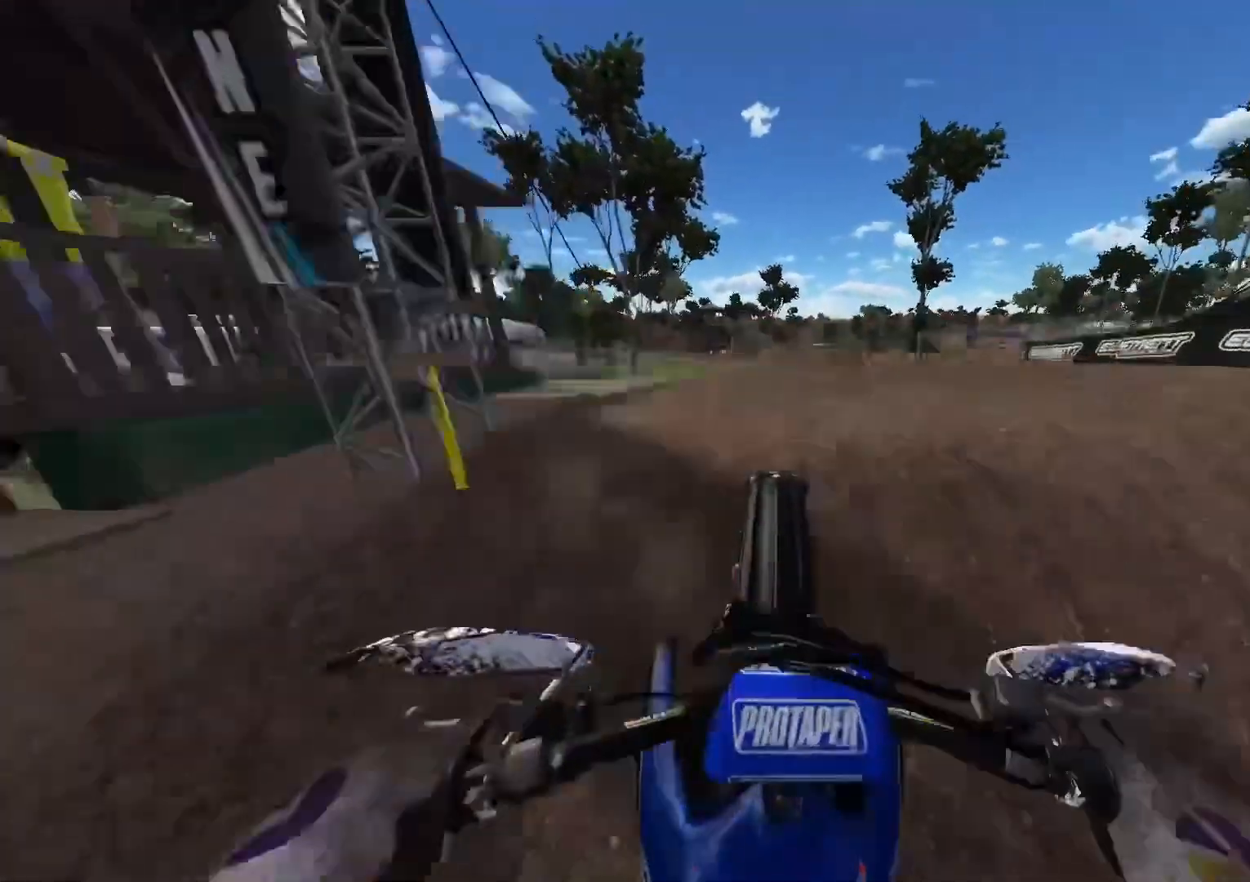
{"buttons": ["L1"], "left_stick": "up", "right_stick": "up-left", "events": [[150, "right_stick", "up-left"], [267, "R2", "up"], [333, "left_stick", "up"], [500, "L1", "down"]]}
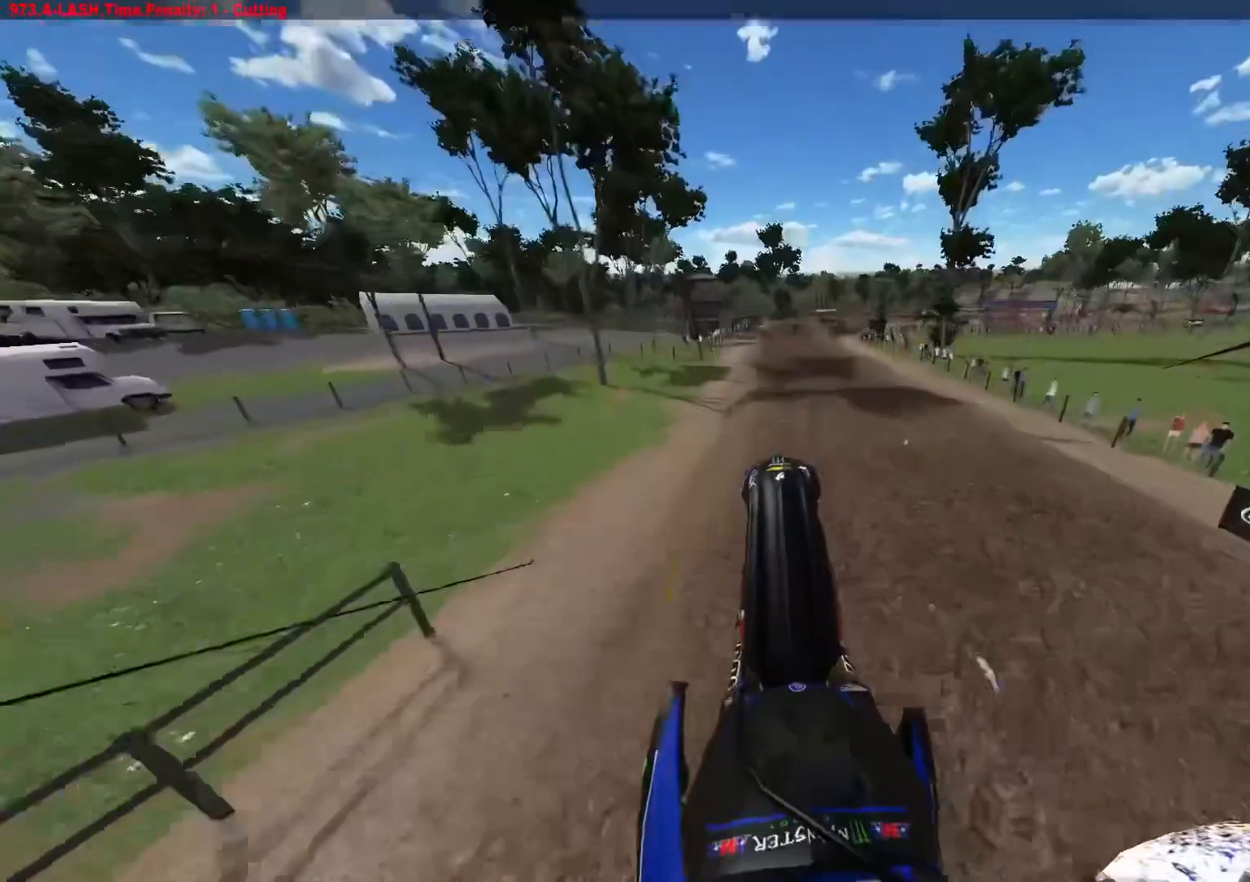
{"buttons": ["L1", "R2"], "left_stick": "up", "right_stick": "up-left", "events": [[300, "R2", "down"]]}
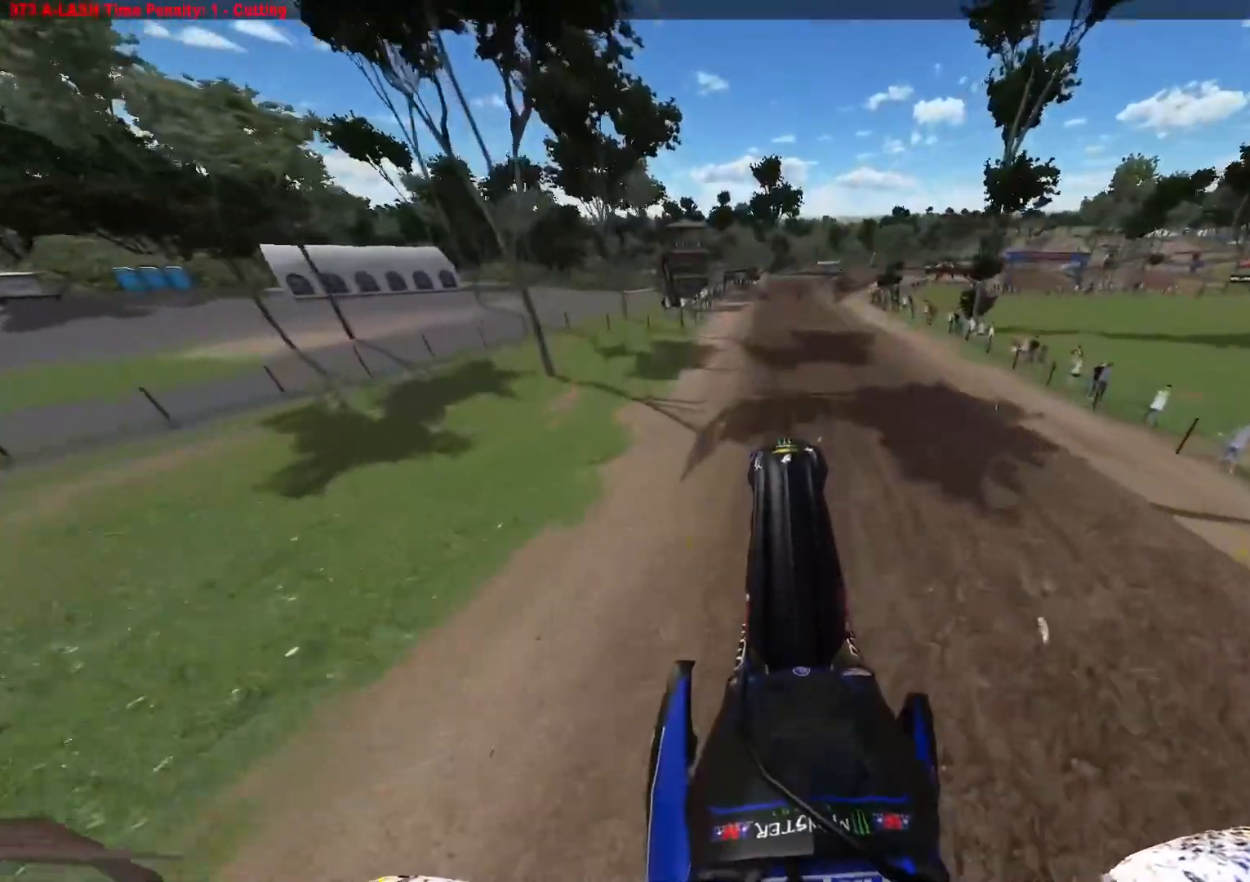
{"buttons": ["R2"], "left_stick": "center", "right_stick": "down", "events": [[67, "right_stick", "center"], [317, "right_stick", "down"], [400, "L1", "up"], [417, "left_stick", "center"]]}
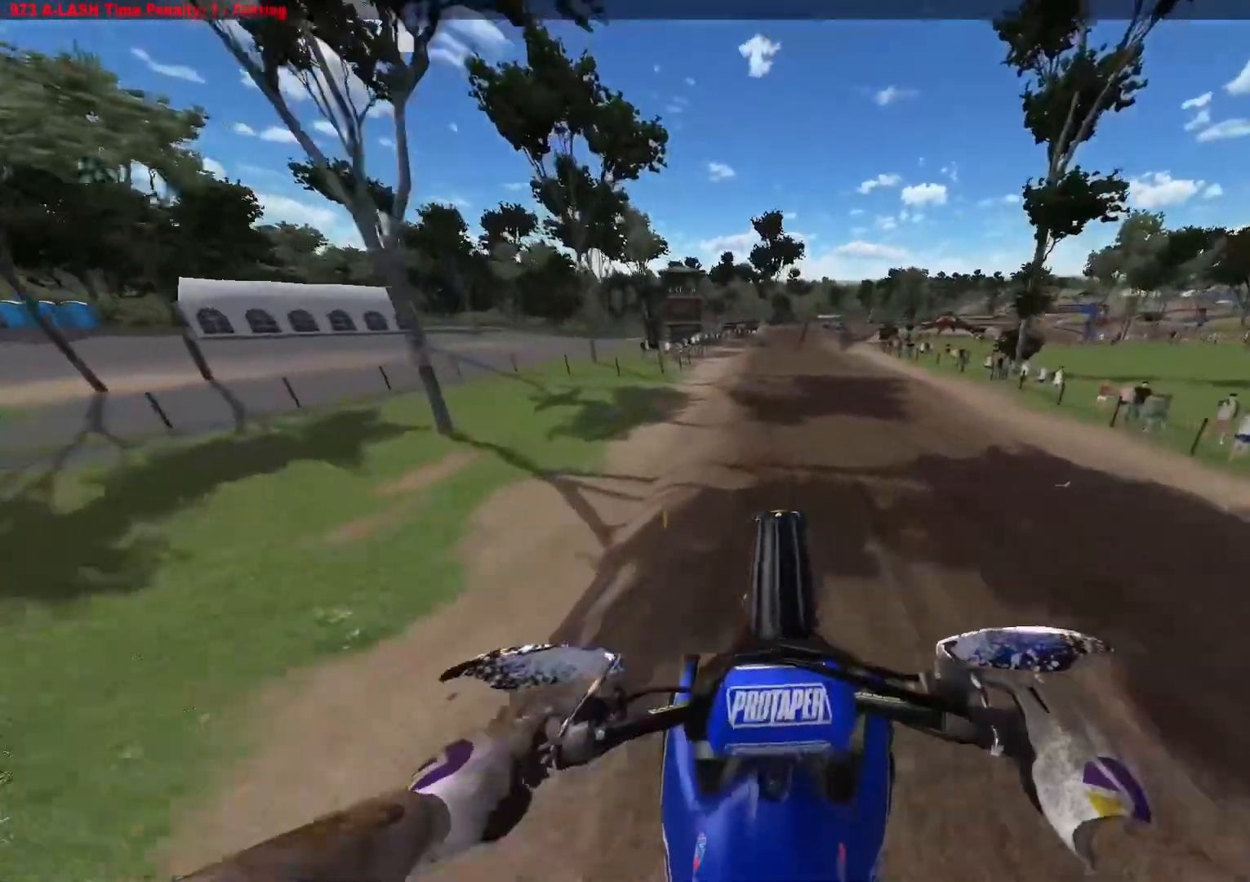
{"buttons": ["R2"], "left_stick": "center", "right_stick": "down", "events": []}
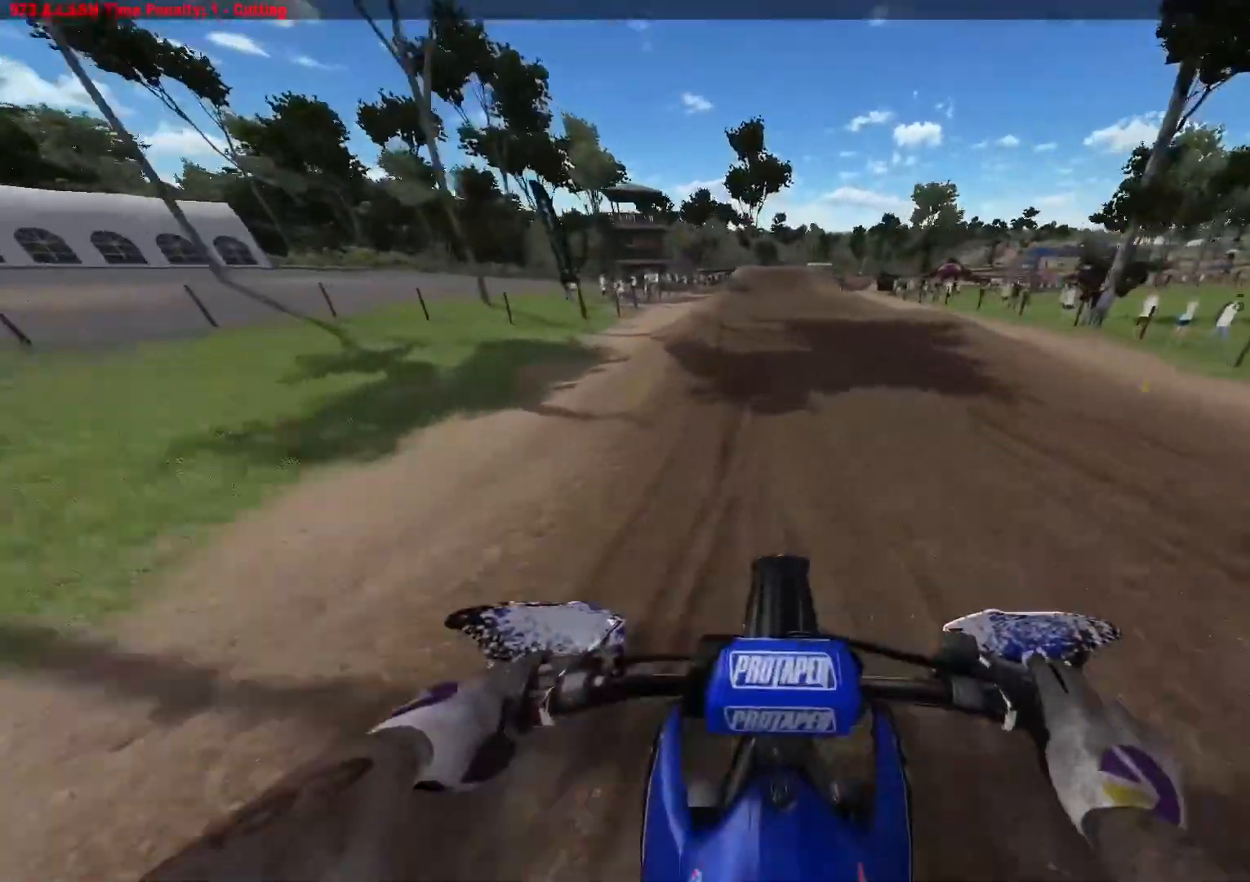
{"buttons": ["R2"], "left_stick": "center", "right_stick": "down", "events": []}
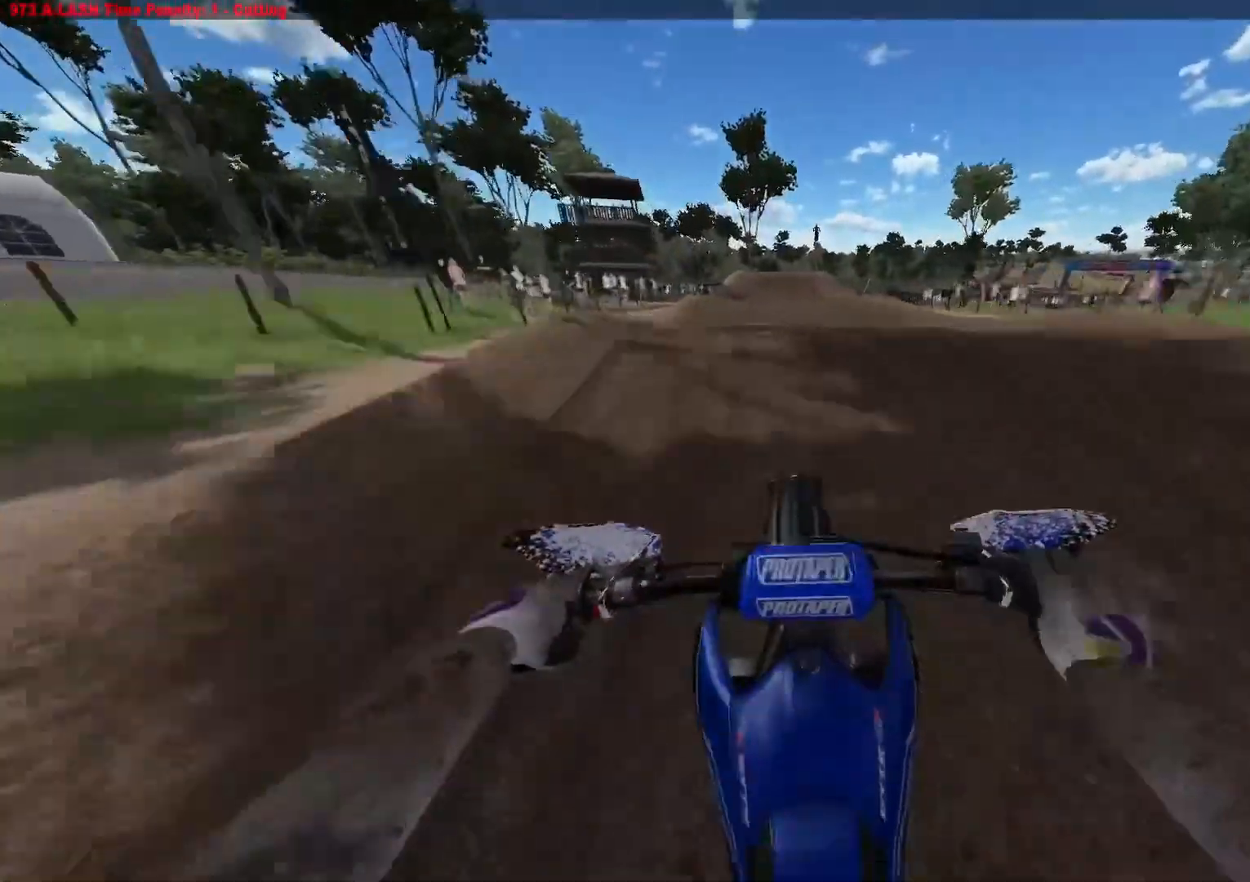
{"buttons": [], "left_stick": "center", "right_stick": "center", "events": [[100, "right_stick", "center"], [433, "R2", "up"]]}
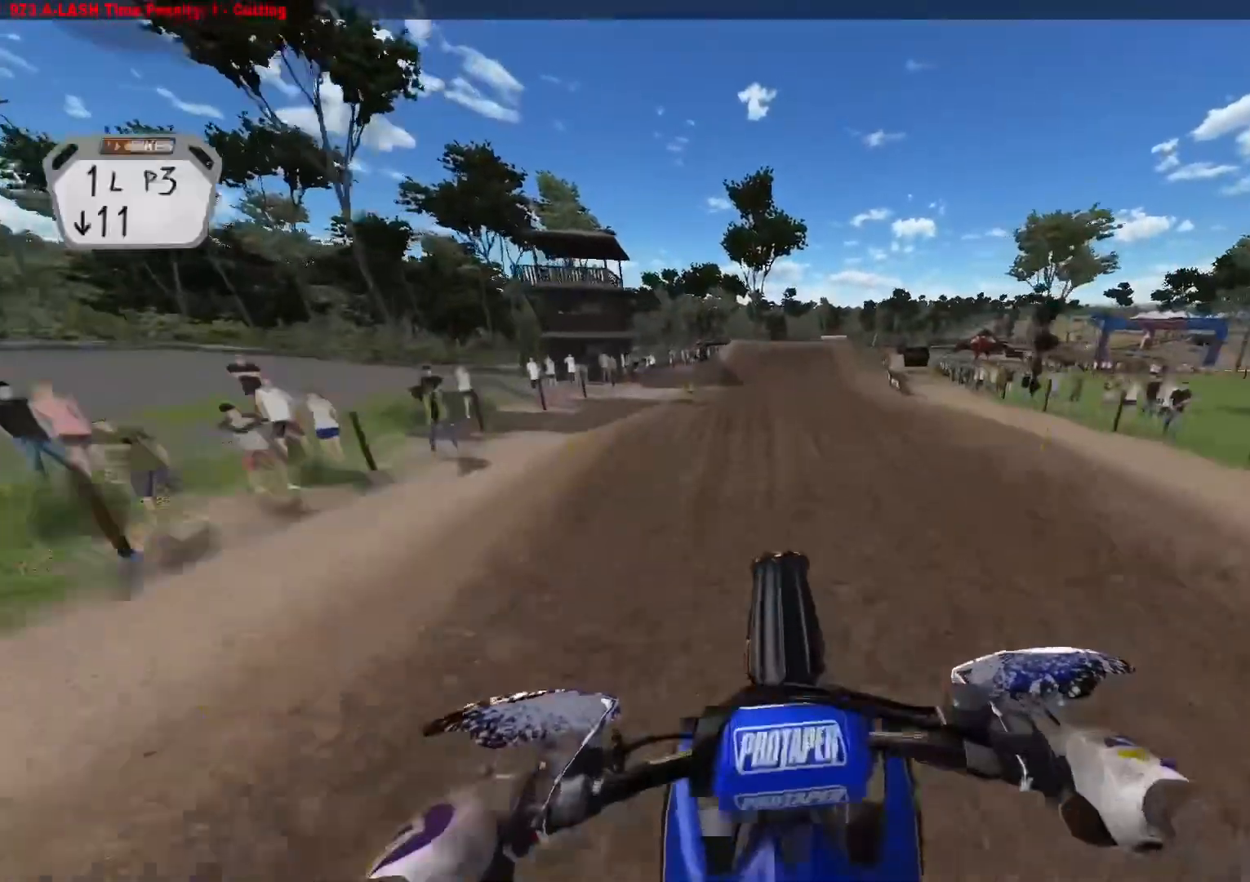
{"buttons": ["R2"], "left_stick": "center", "right_stick": "center", "events": [[133, "L1", "down"], [167, "R2", "down"], [200, "left_stick", "right"], [383, "left_stick", "center"], [417, "L1", "up"]]}
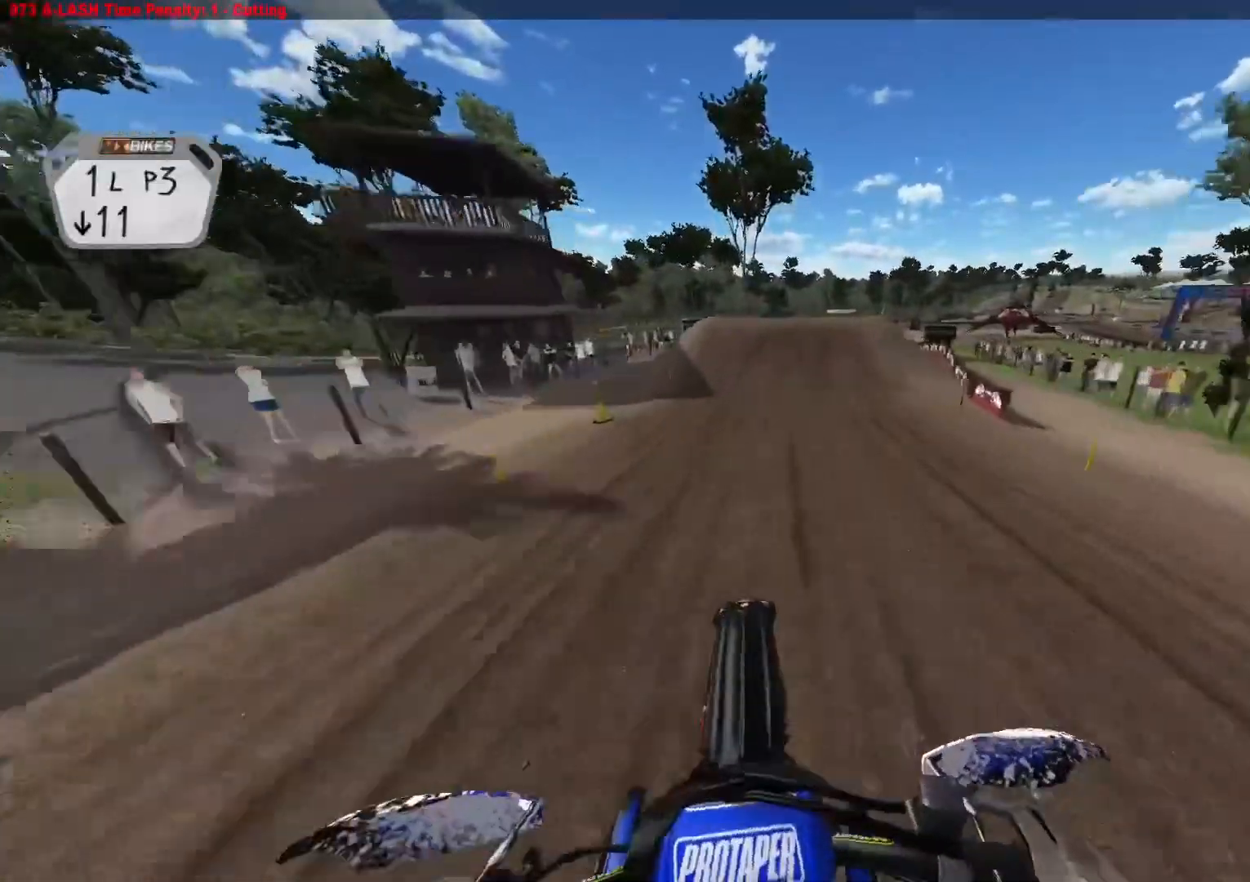
{"buttons": [], "left_stick": "center", "right_stick": "center", "events": [[333, "R2", "up"]]}
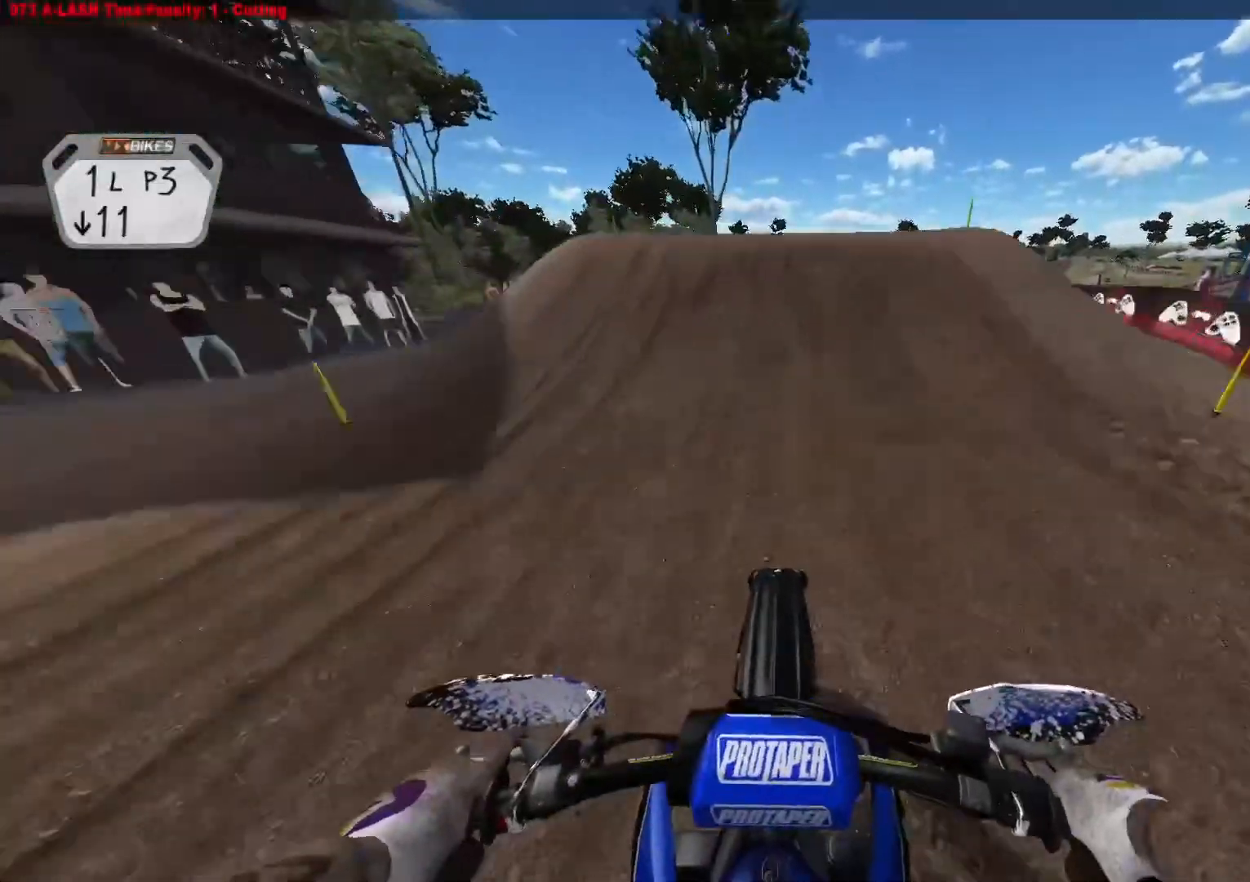
{"buttons": ["R2", "R3"], "left_stick": "up-left", "right_stick": "left", "events": [[100, "left_stick", "right"], [100, "right_stick", "down-right"], [217, "R3", "down"], [333, "R3", "up"], [367, "right_stick", "down-left"], [400, "left_stick", "up-left"], [433, "R3", "down"], [433, "right_stick", "left"], [500, "R2", "down"]]}
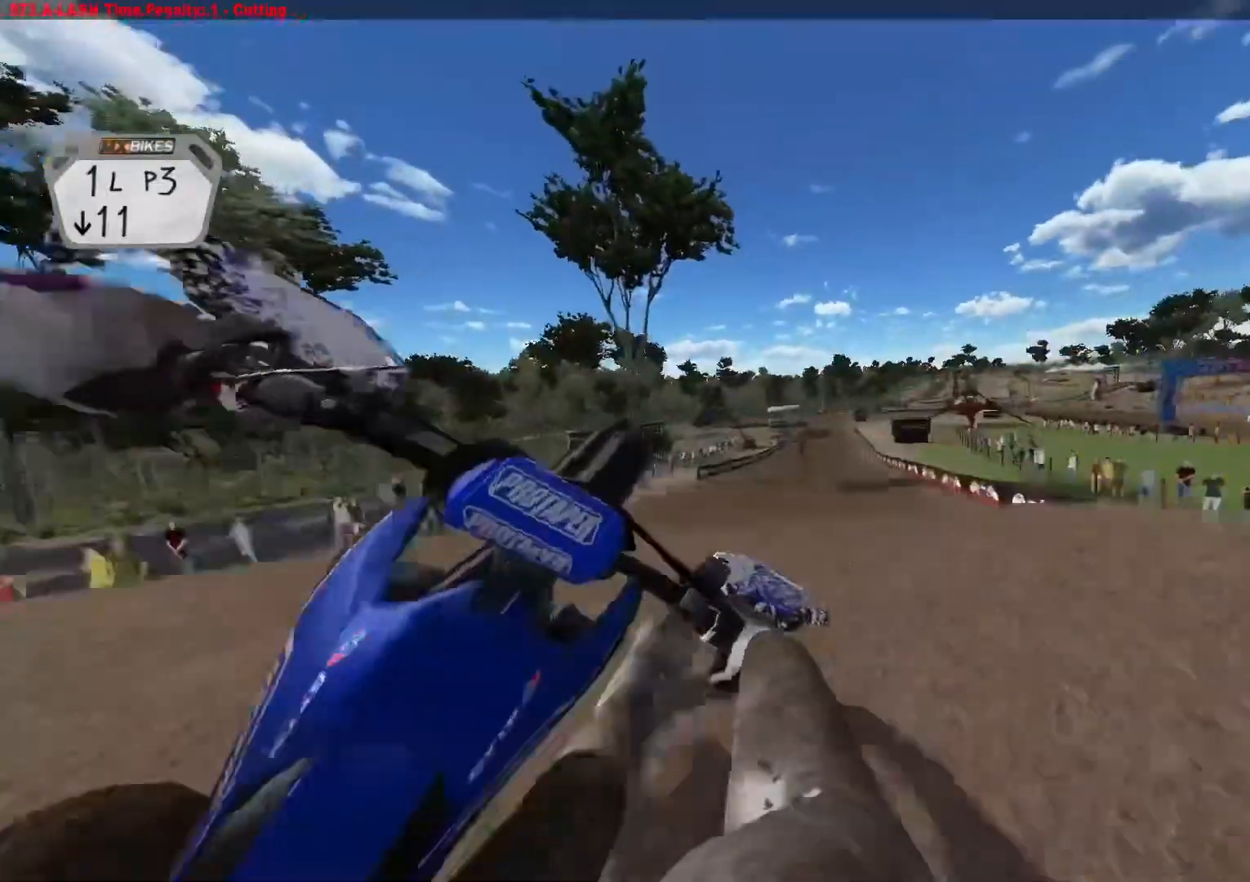
{"buttons": ["R2"], "left_stick": "up-left", "right_stick": "up-left", "events": [[67, "R3", "up"], [67, "right_stick", "up-left"]]}
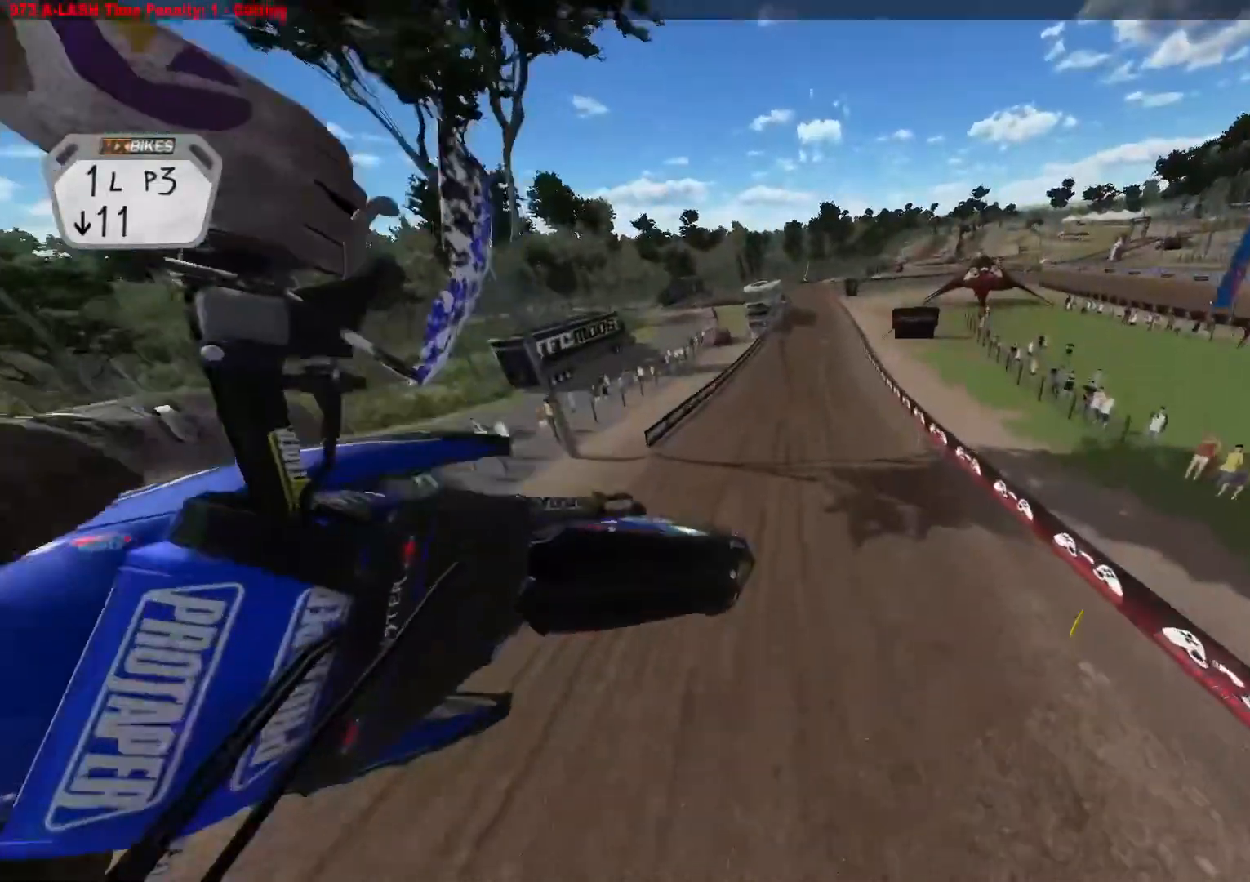
{"buttons": ["R2"], "left_stick": "center", "right_stick": "up-left", "events": [[450, "left_stick", "center"]]}